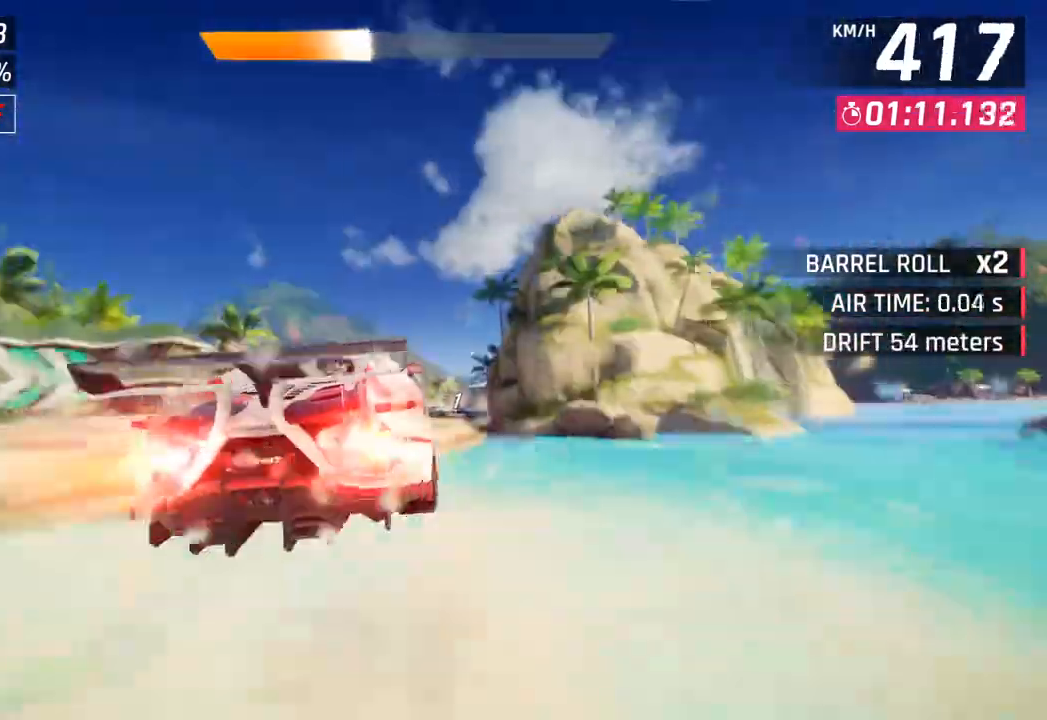
Gameplay with a controller (PlayStation layout); each line is a JSON object with the inputs held at the frame after it. "events" lists button and stick changes between this image and that frame as [ms after this image, input, new state], when the widget could be followed in between.
{"buttons": [], "left_stick": "center", "right_stick": "center", "events": [[450, "left_stick", "center"]]}
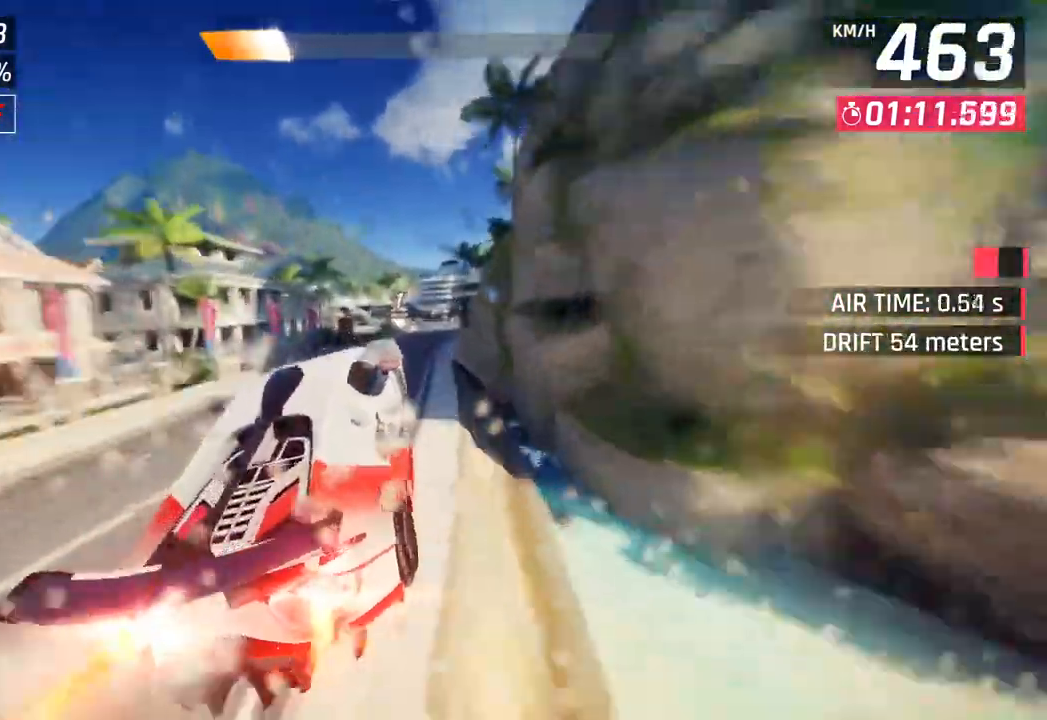
{"buttons": [], "left_stick": "right", "right_stick": "center", "events": [[117, "SQUARE", "down"], [150, "left_stick", "right"], [250, "SQUARE", "up"], [283, "left_stick", "center"], [483, "left_stick", "right"]]}
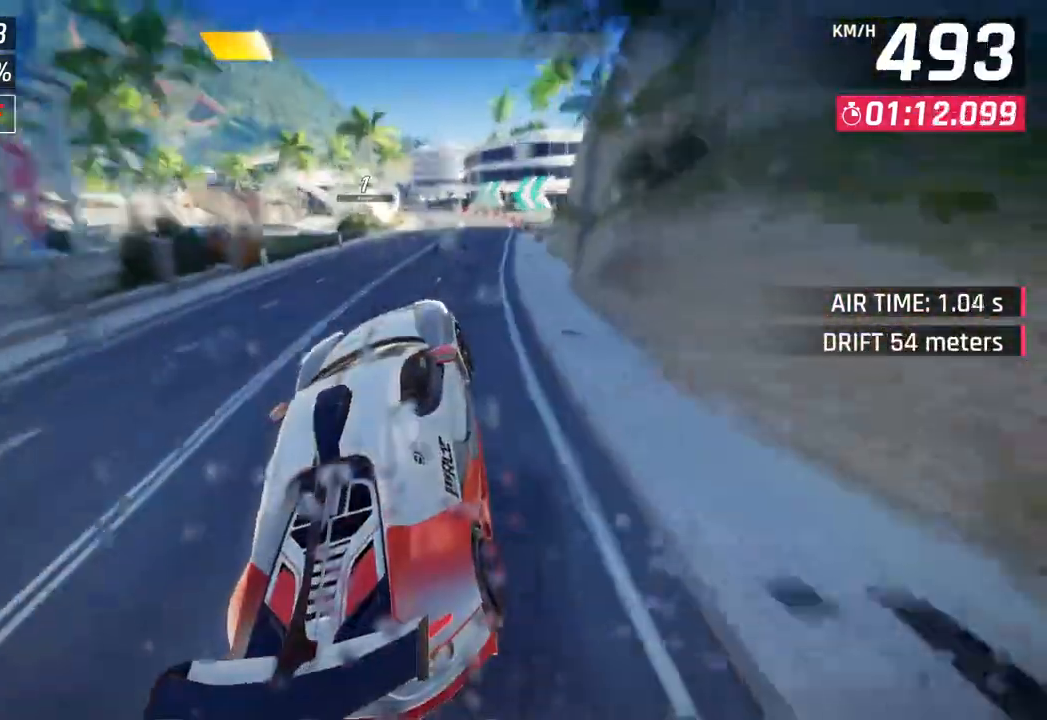
{"buttons": ["SQUARE"], "left_stick": "right", "right_stick": "center", "events": [[67, "CROSS", "down"], [67, "R1", "down"], [250, "CROSS", "up"], [250, "R1", "up"], [267, "left_stick", "center"], [417, "SQUARE", "down"], [450, "left_stick", "right"]]}
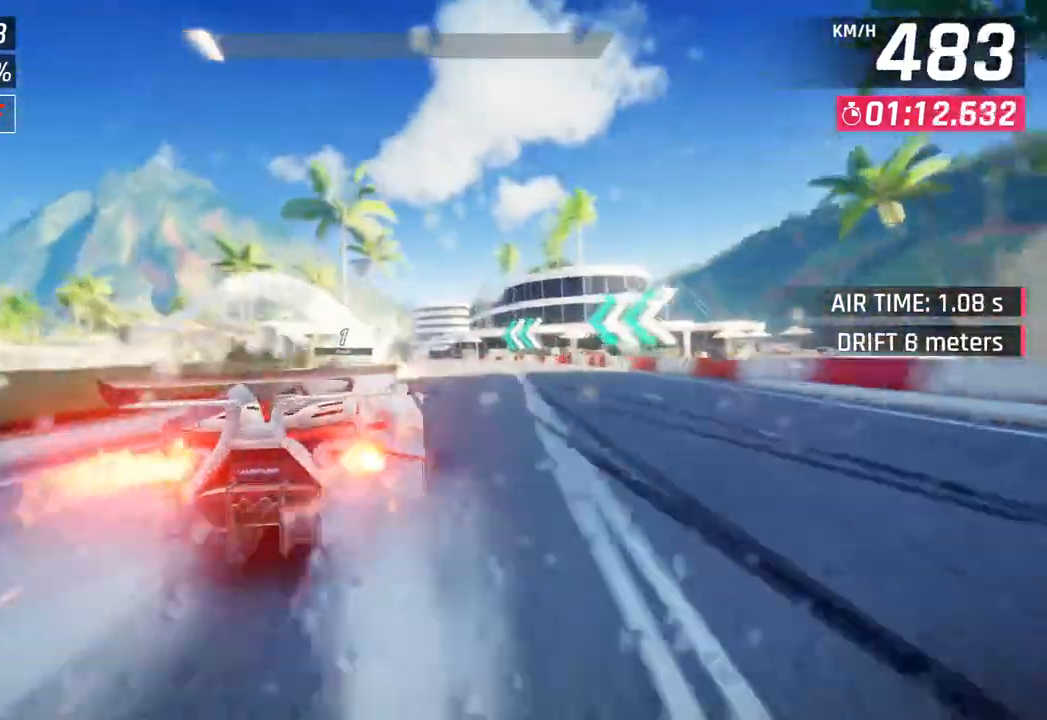
{"buttons": [], "left_stick": "left", "right_stick": "center", "events": [[17, "SQUARE", "up"], [117, "CROSS", "down"], [167, "left_stick", "center"], [233, "CROSS", "up"], [400, "left_stick", "left"]]}
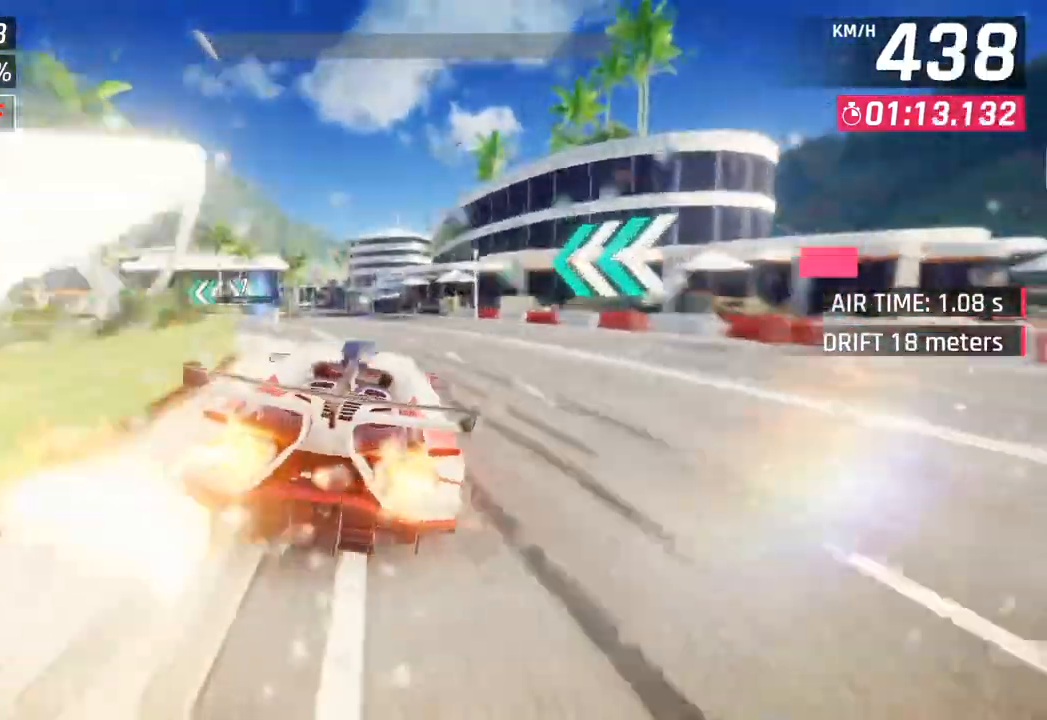
{"buttons": [], "left_stick": "left", "right_stick": "center", "events": [[17, "CROSS", "down"], [33, "R1", "down"], [283, "CROSS", "up"], [300, "R1", "up"]]}
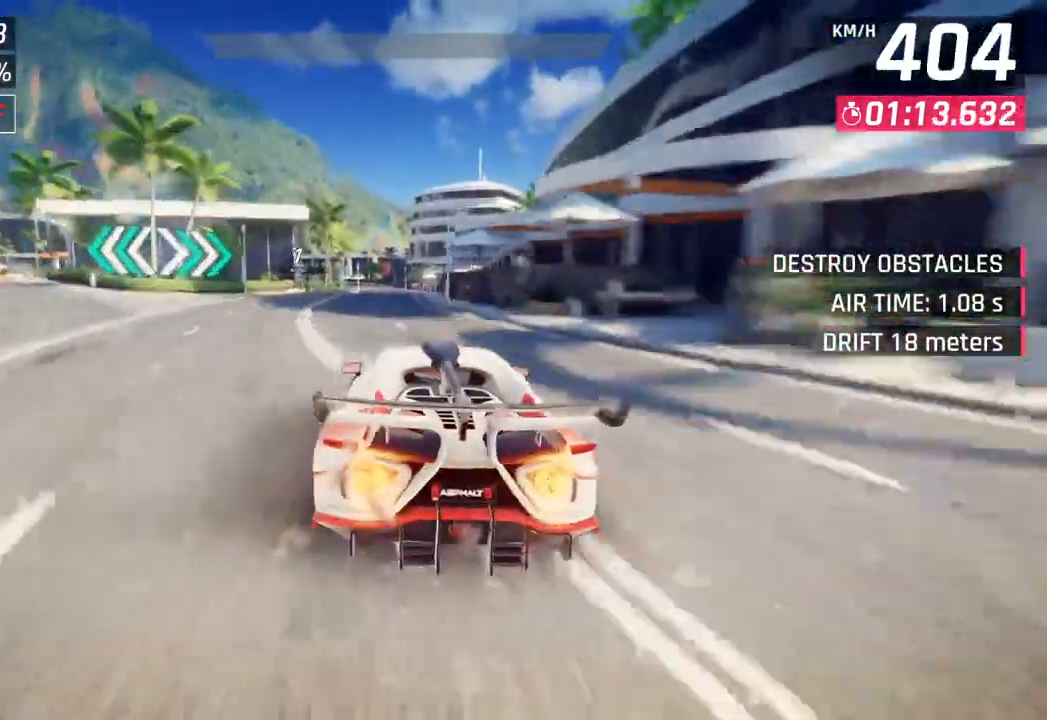
{"buttons": [], "left_stick": "center", "right_stick": "center", "events": [[150, "left_stick", "center"], [167, "SQUARE", "down"], [317, "SQUARE", "up"]]}
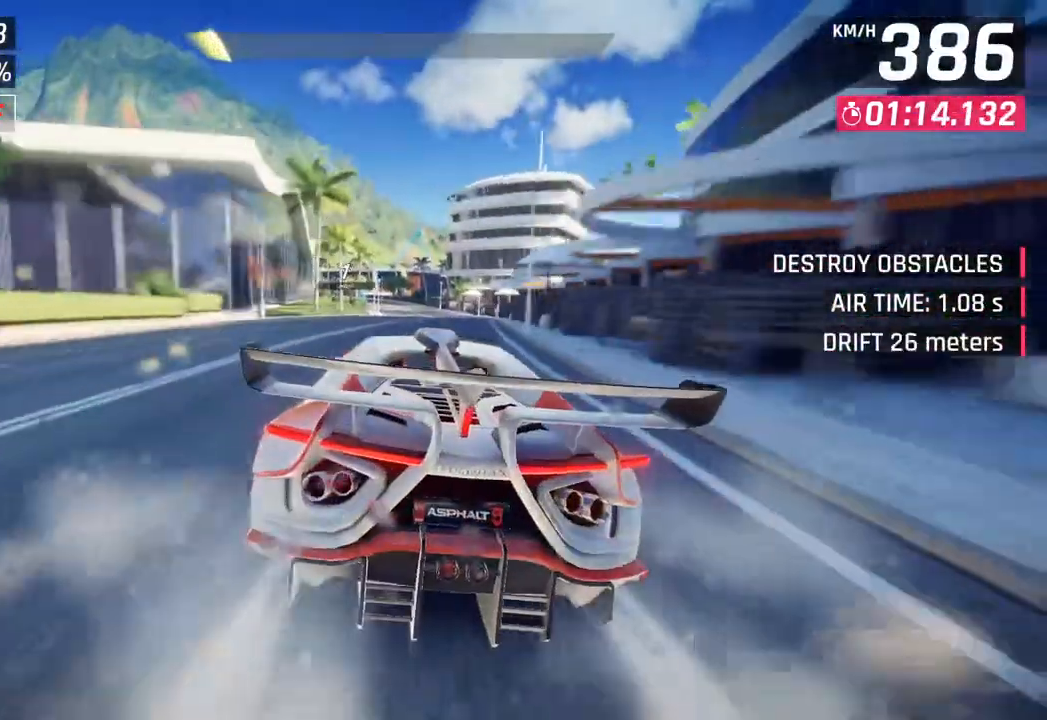
{"buttons": [], "left_stick": "center", "right_stick": "center", "events": [[267, "SQUARE", "down"], [450, "SQUARE", "up"]]}
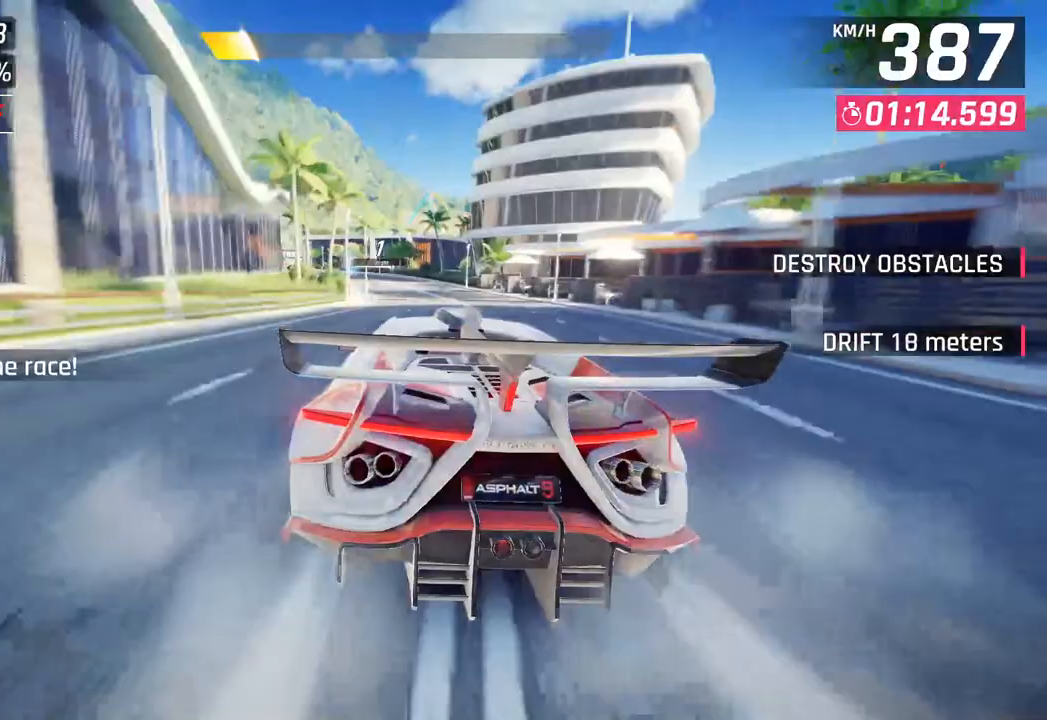
{"buttons": ["SQUARE"], "left_stick": "left", "right_stick": "center", "events": [[200, "left_stick", "left"], [217, "CROSS", "down"], [333, "CROSS", "up"], [483, "SQUARE", "down"]]}
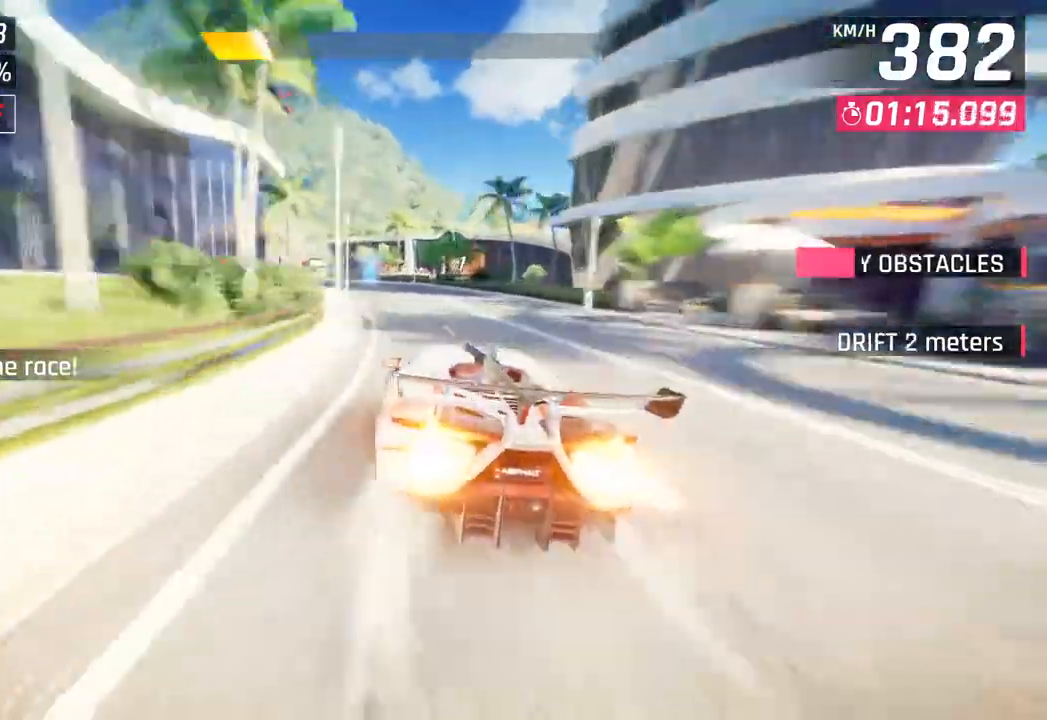
{"buttons": ["CROSS"], "left_stick": "left", "right_stick": "center", "events": [[17, "CROSS", "down"], [17, "SQUARE", "up"], [200, "CROSS", "up"], [367, "SQUARE", "down"], [400, "CROSS", "down"], [400, "SQUARE", "up"]]}
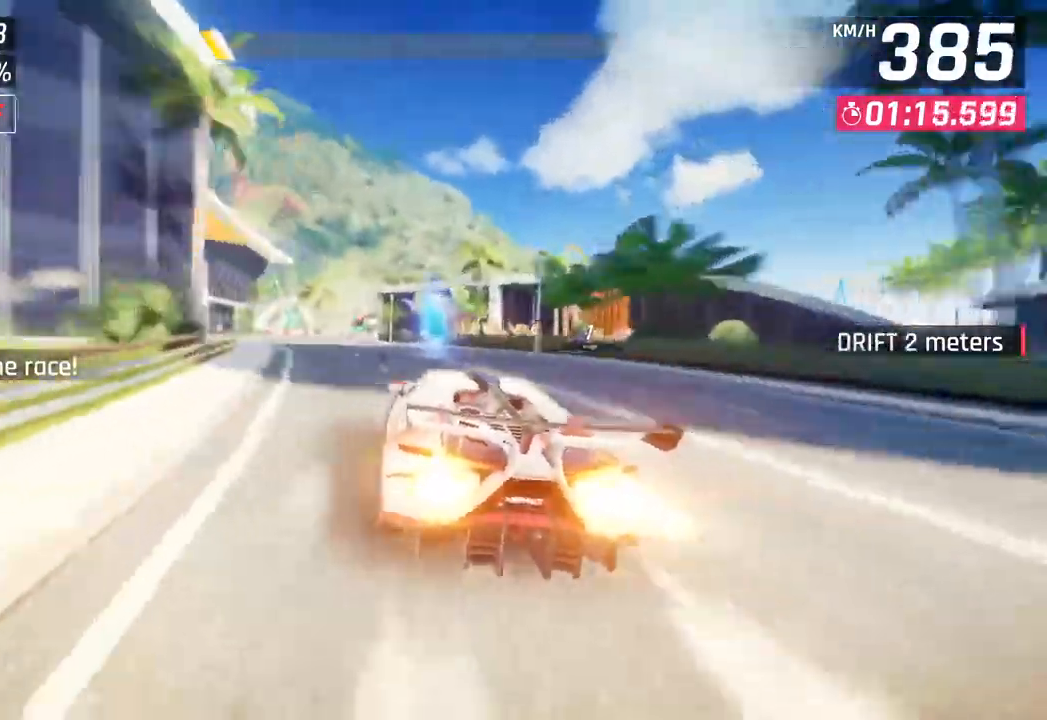
{"buttons": [], "left_stick": "left", "right_stick": "center", "events": [[33, "CROSS", "up"], [200, "SQUARE", "down"], [217, "CROSS", "down"], [217, "SQUARE", "up"], [483, "CROSS", "up"]]}
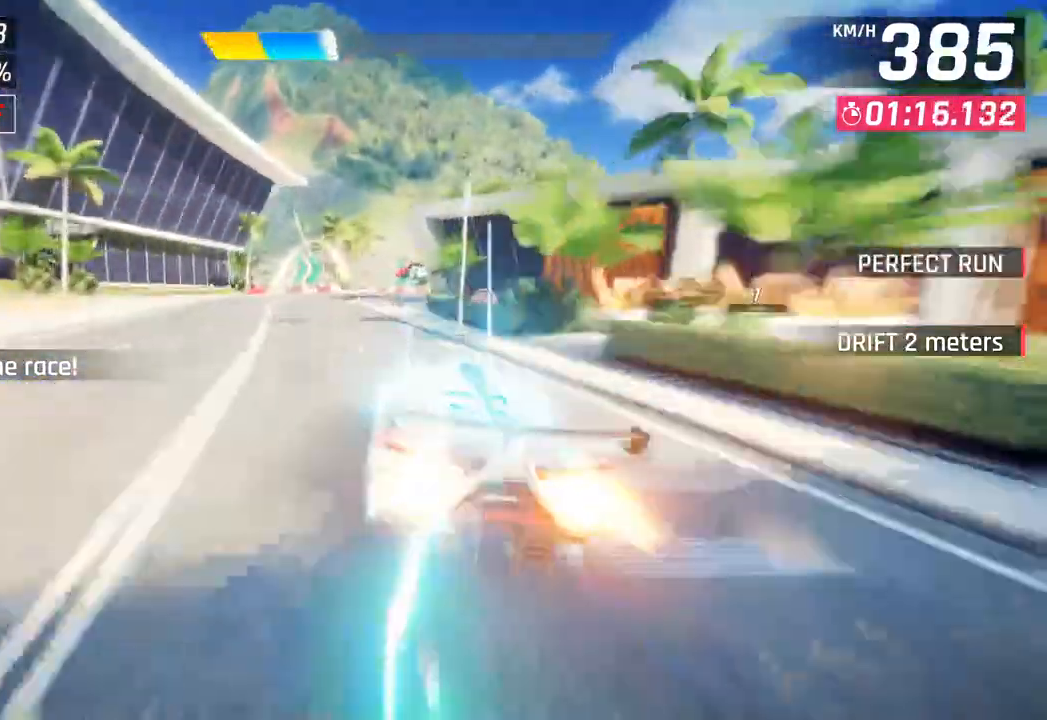
{"buttons": ["CROSS", "R1"], "left_stick": "right", "right_stick": "center", "events": [[100, "left_stick", "center"], [217, "left_stick", "right"], [417, "CROSS", "down"], [433, "R1", "down"]]}
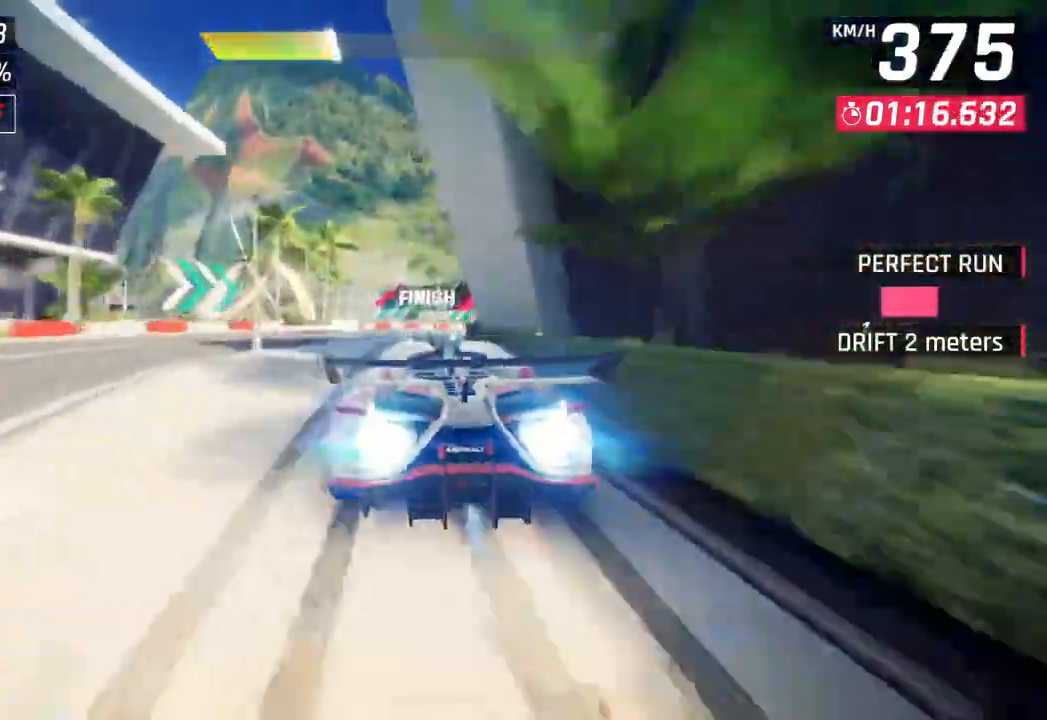
{"buttons": [], "left_stick": "right", "right_stick": "center", "events": [[167, "CROSS", "up"], [200, "R1", "up"], [333, "CROSS", "down"], [333, "R1", "down"], [467, "CROSS", "up"], [483, "R1", "up"]]}
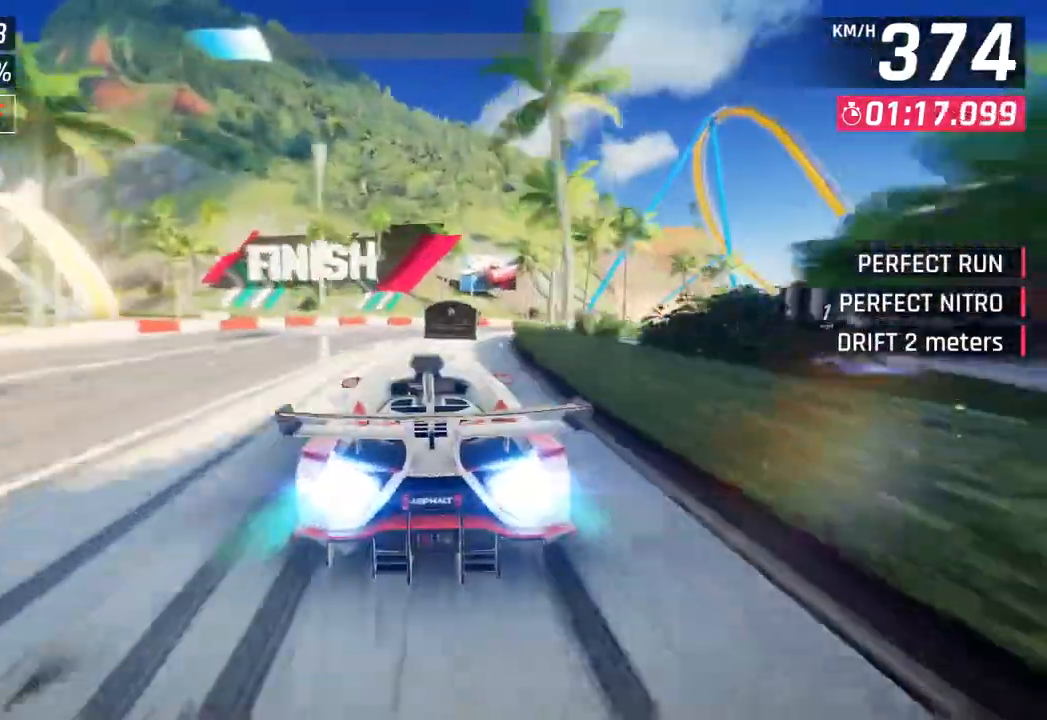
{"buttons": ["CROSS", "R1"], "left_stick": "right", "right_stick": "center", "events": [[50, "CROSS", "down"], [50, "R1", "down"], [167, "CROSS", "up"], [183, "R1", "up"], [250, "CROSS", "down"], [250, "R1", "down"], [350, "CROSS", "up"], [367, "R1", "up"], [417, "CROSS", "down"], [450, "R1", "down"]]}
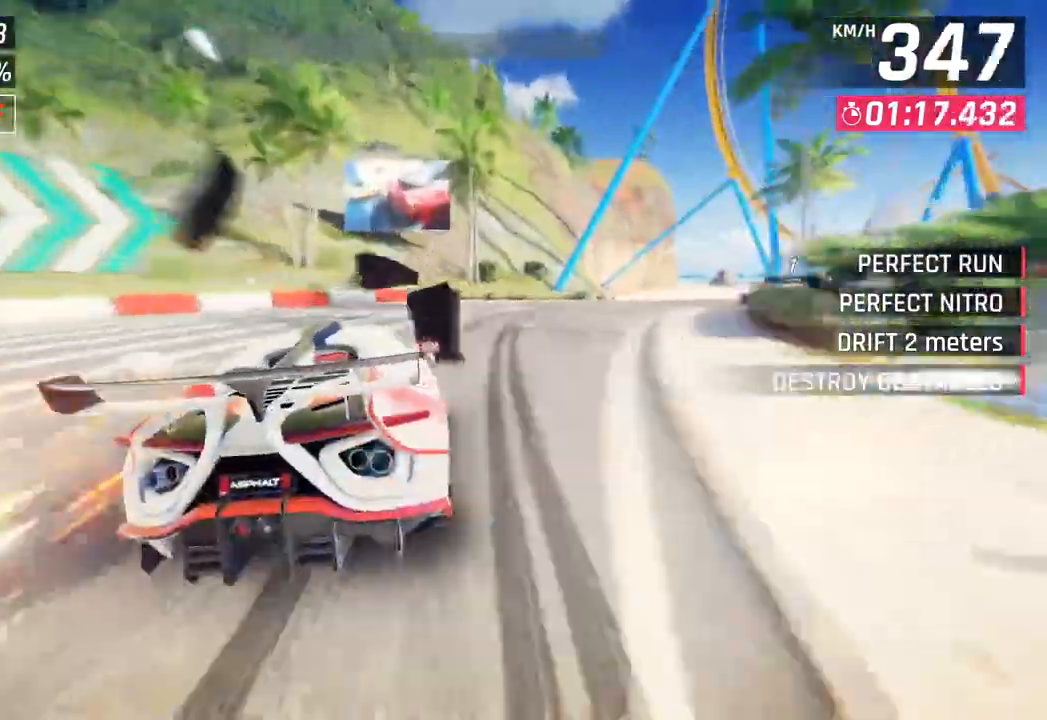
{"buttons": [], "left_stick": "center", "right_stick": "center", "events": [[67, "CROSS", "up"], [67, "R1", "up"], [133, "CROSS", "down"], [150, "R1", "down"], [150, "left_stick", "center"], [267, "R1", "up"], [283, "CROSS", "up"]]}
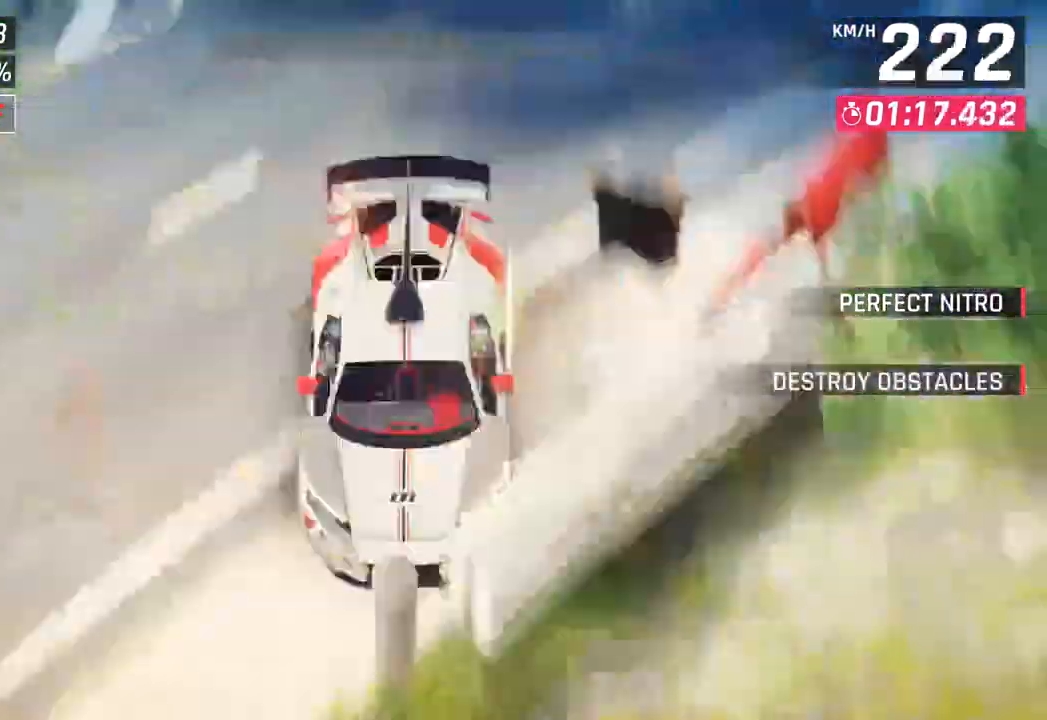
{"buttons": [], "left_stick": "center", "right_stick": "center", "events": []}
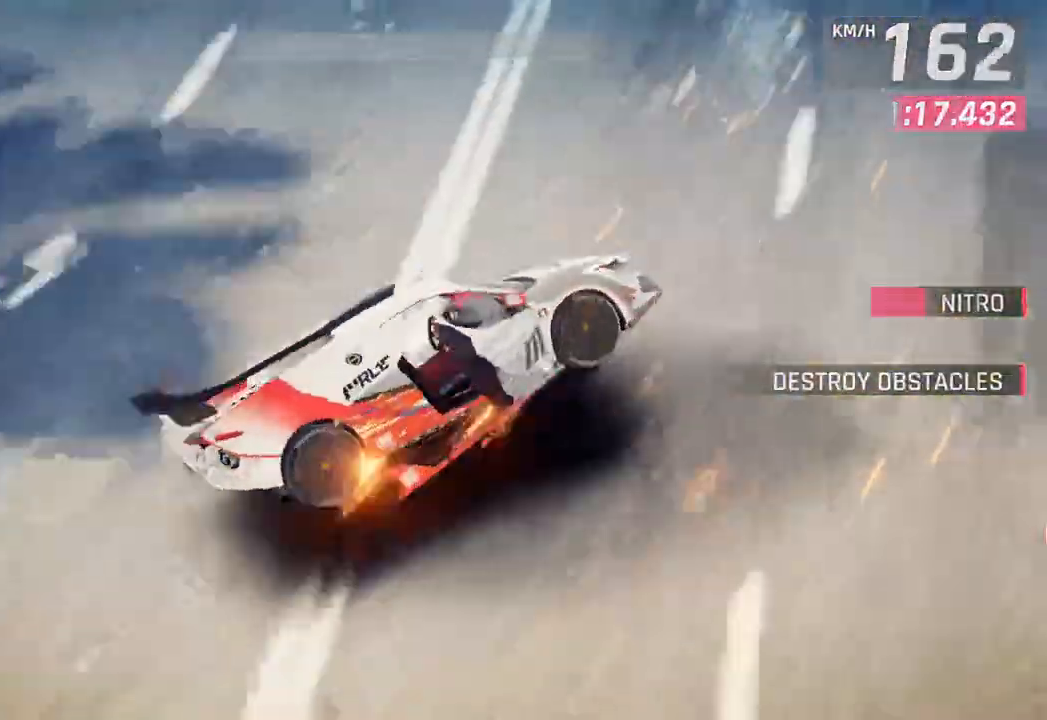
{"buttons": [], "left_stick": "center", "right_stick": "center", "events": []}
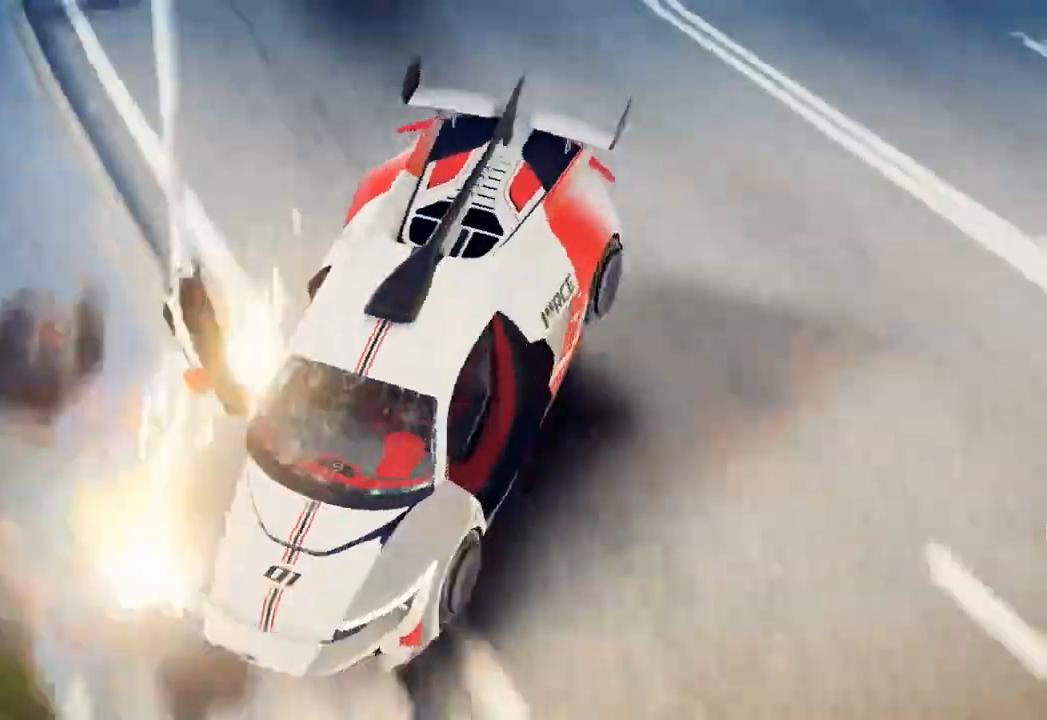
{"buttons": [], "left_stick": "center", "right_stick": "center", "events": []}
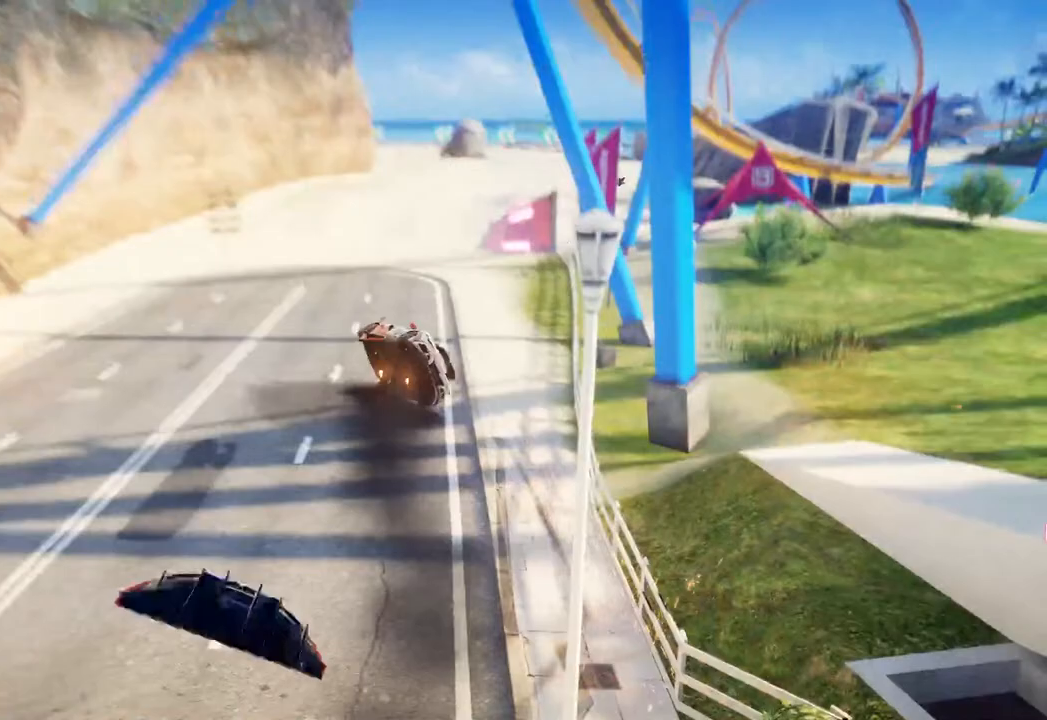
{"buttons": [], "left_stick": "center", "right_stick": "center", "events": []}
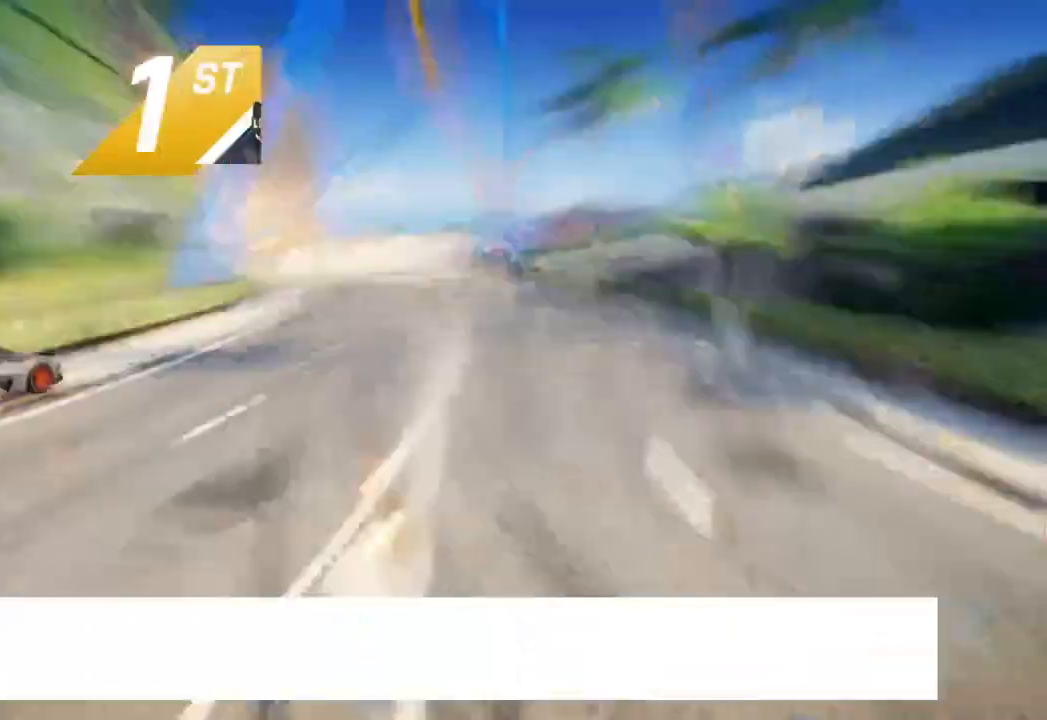
{"buttons": [], "left_stick": "center", "right_stick": "center", "events": []}
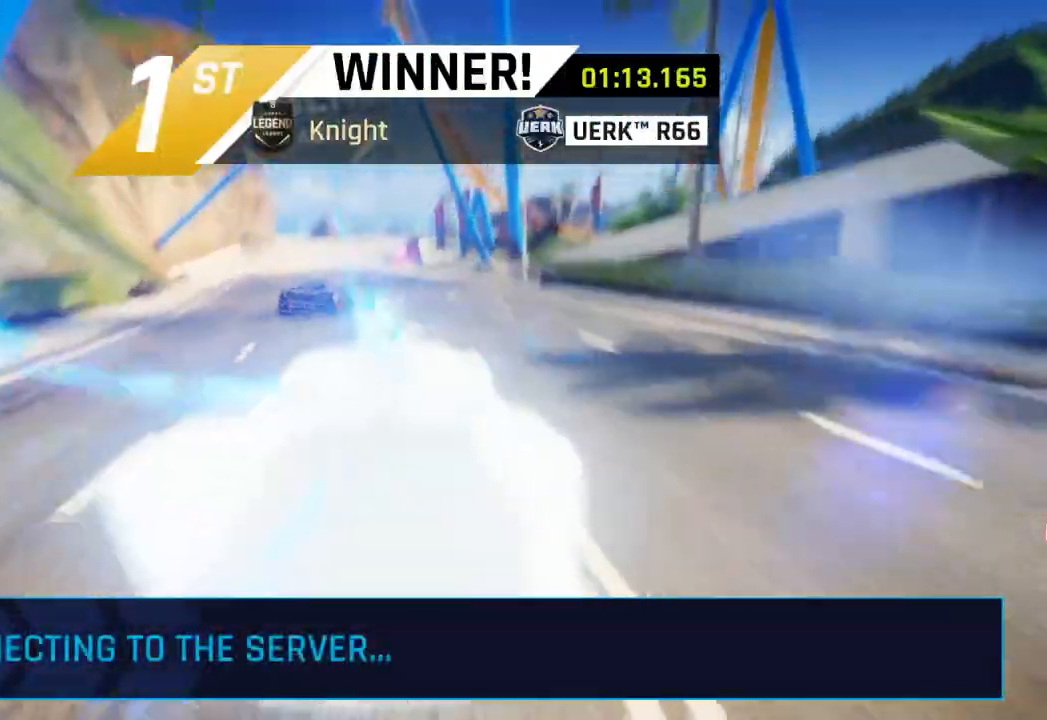
{"buttons": [], "left_stick": "center", "right_stick": "center", "events": []}
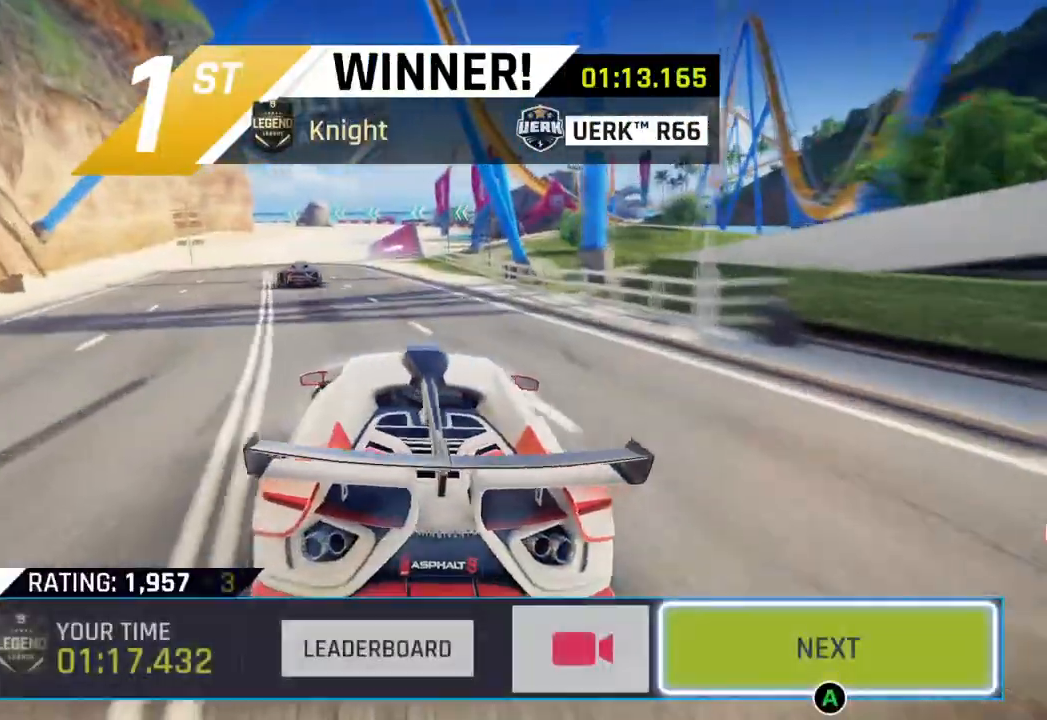
{"buttons": ["CIRCLE"], "left_stick": "center", "right_stick": "center", "events": [[417, "CIRCLE", "down"]]}
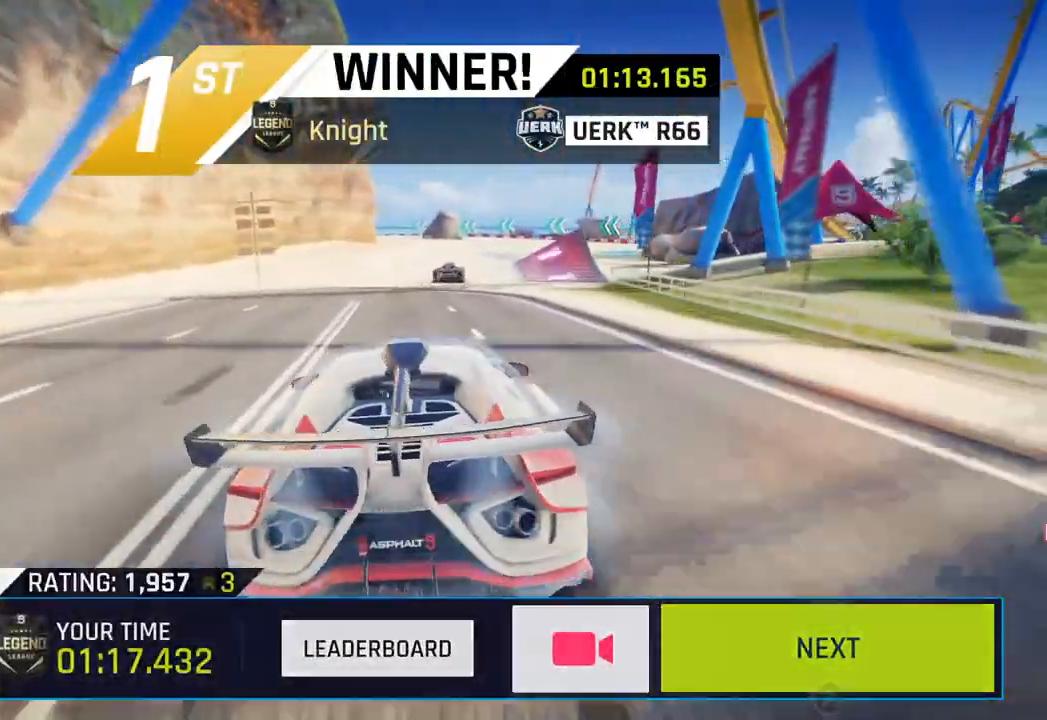
{"buttons": ["CIRCLE"], "left_stick": "center", "right_stick": "center", "events": [[33, "CIRCLE", "up"], [150, "CIRCLE", "down"], [283, "CIRCLE", "up"], [467, "CIRCLE", "down"]]}
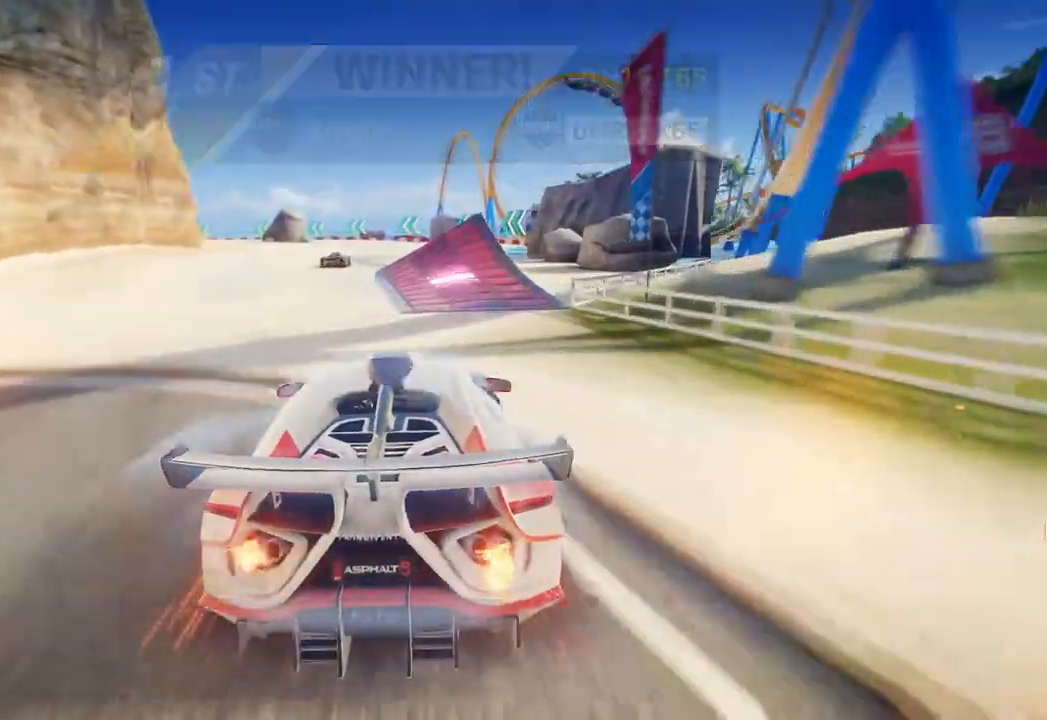
{"buttons": ["CIRCLE"], "left_stick": "center", "right_stick": "center", "events": [[100, "CIRCLE", "up"], [200, "CIRCLE", "down"], [317, "CIRCLE", "up"], [433, "CIRCLE", "down"]]}
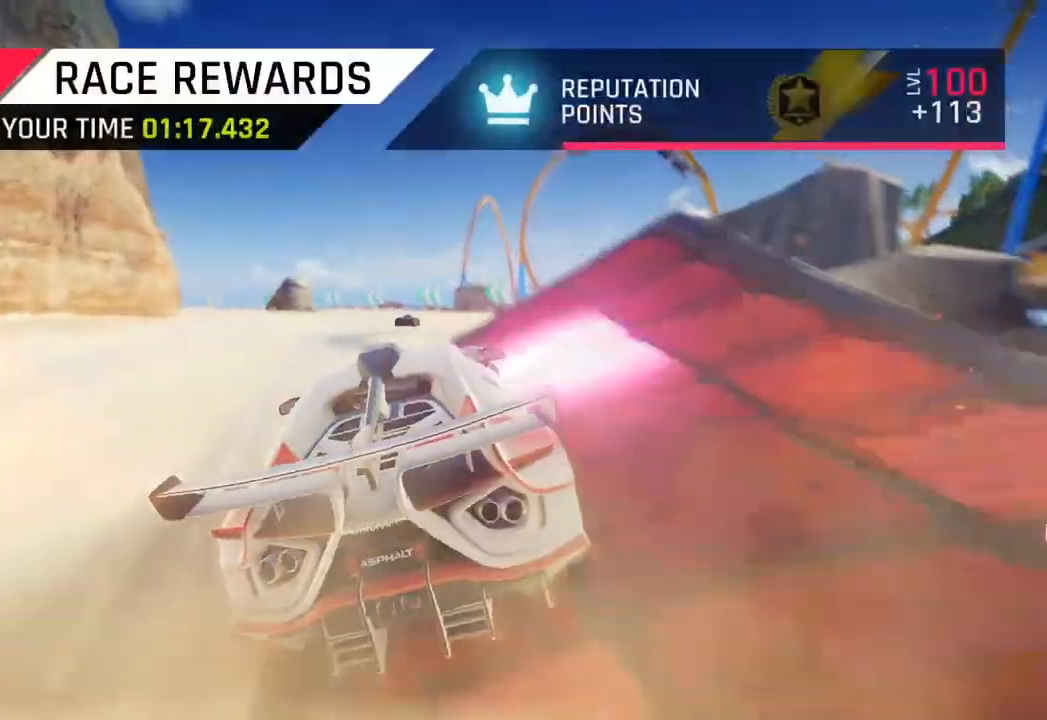
{"buttons": [], "left_stick": "center", "right_stick": "center", "events": [[50, "CIRCLE", "up"], [217, "CIRCLE", "down"], [383, "CIRCLE", "up"]]}
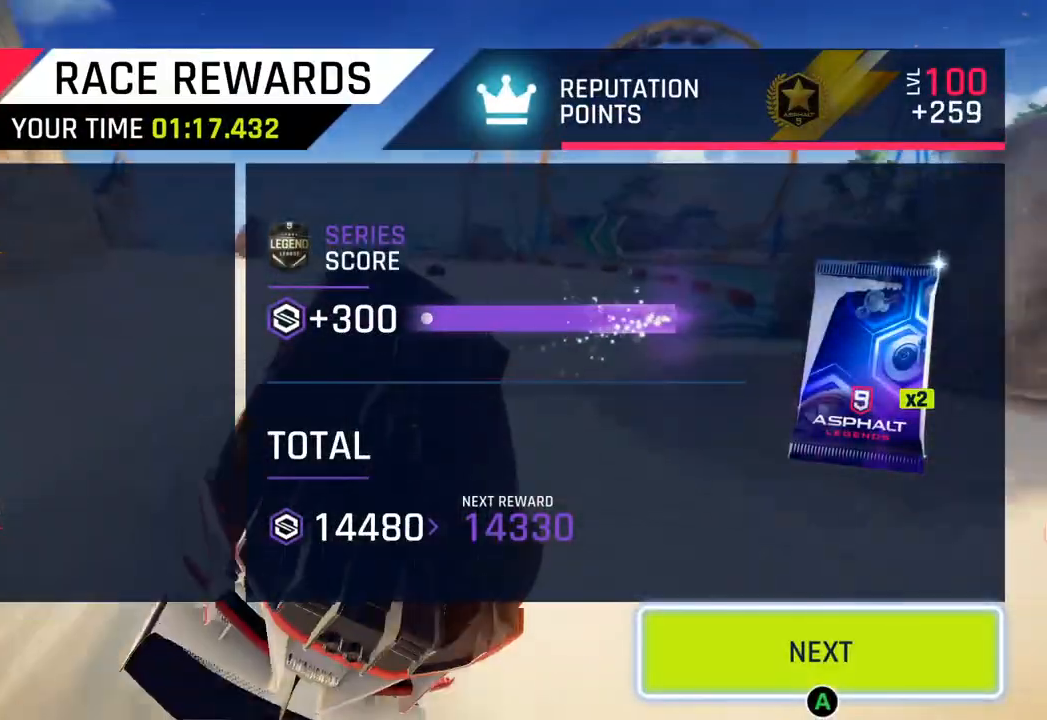
{"buttons": [], "left_stick": "center", "right_stick": "center", "events": []}
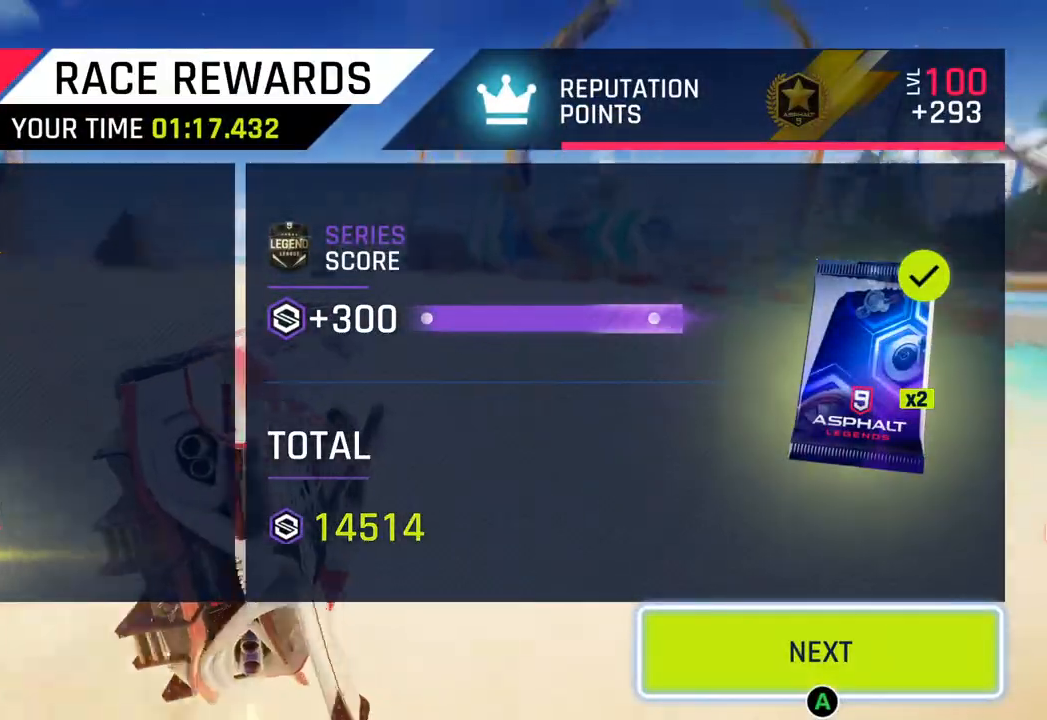
{"buttons": [], "left_stick": "center", "right_stick": "center", "events": []}
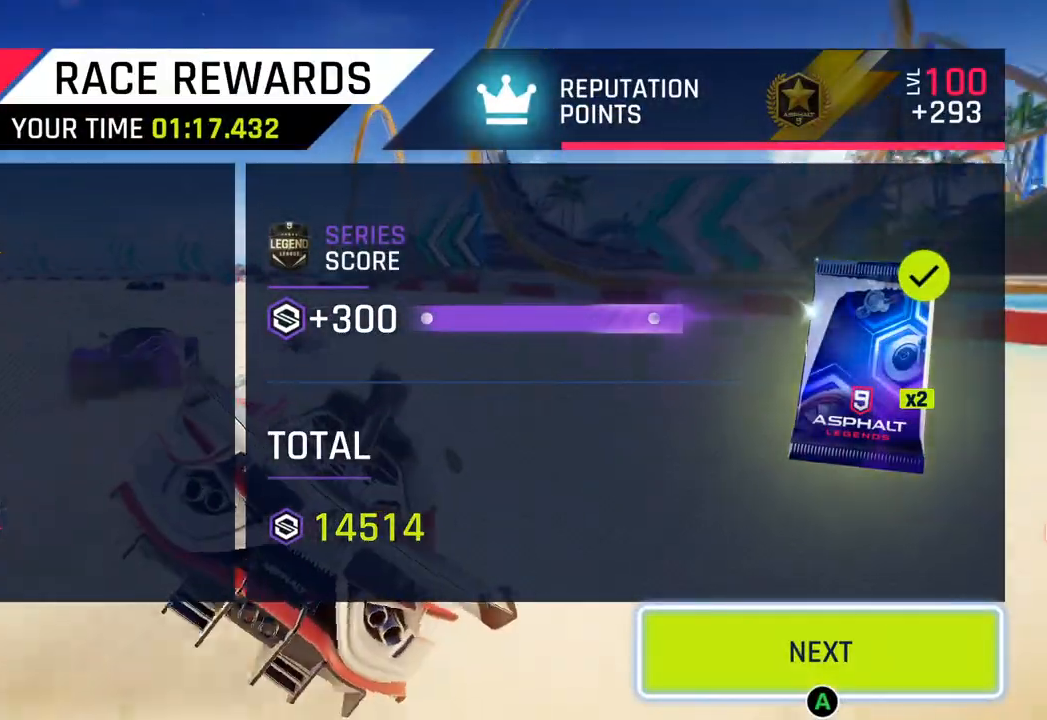
{"buttons": [], "left_stick": "center", "right_stick": "center", "events": []}
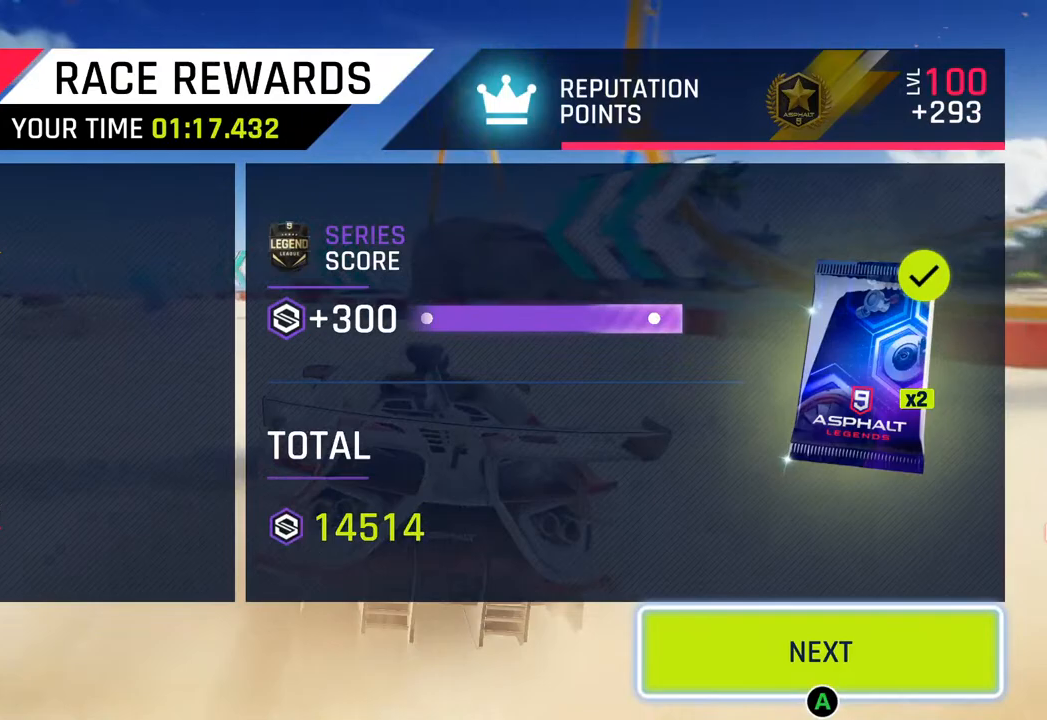
{"buttons": [], "left_stick": "center", "right_stick": "center", "events": []}
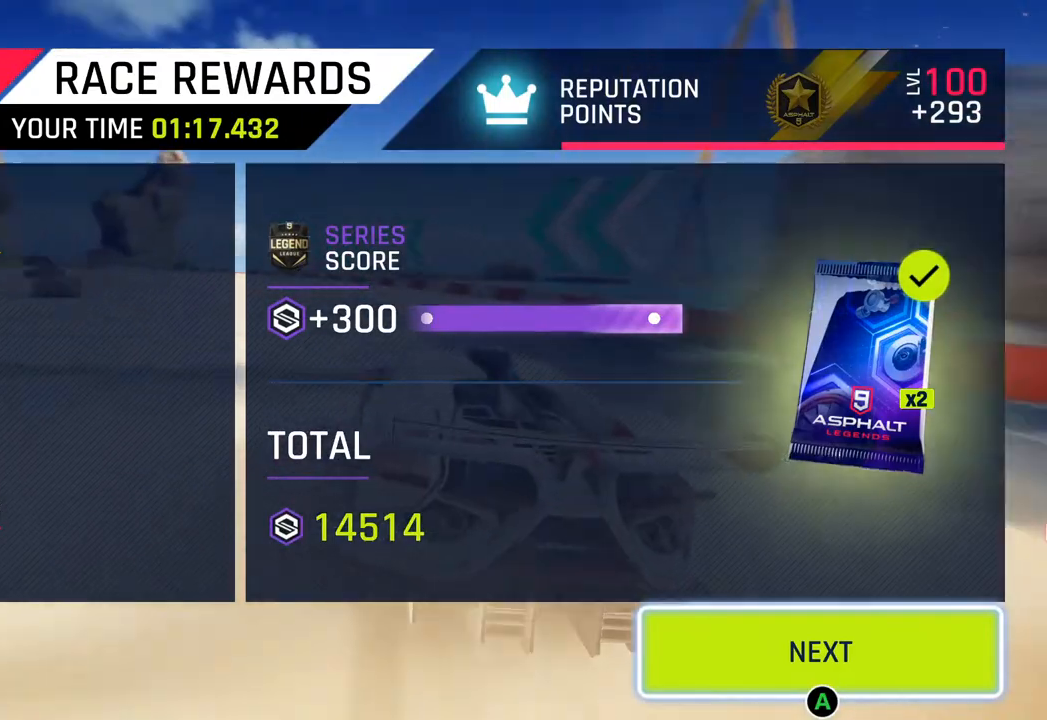
{"buttons": [], "left_stick": "center", "right_stick": "center", "events": [[67, "CIRCLE", "down"], [200, "CIRCLE", "up"], [300, "CIRCLE", "down"], [400, "CIRCLE", "up"]]}
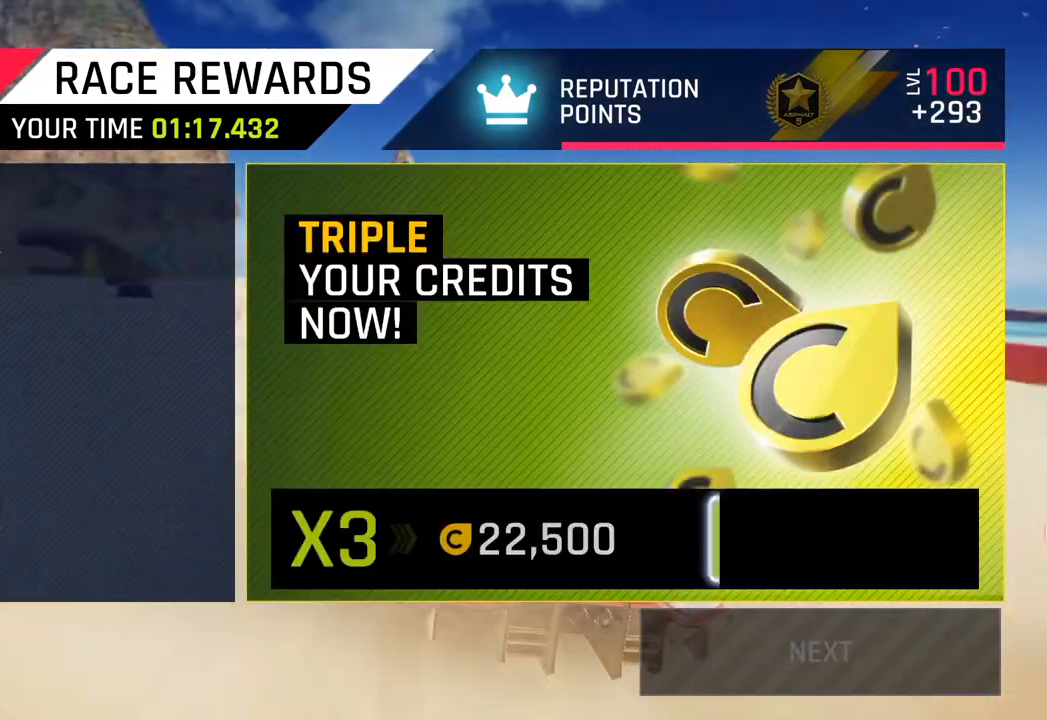
{"buttons": [], "left_stick": "center", "right_stick": "center", "events": []}
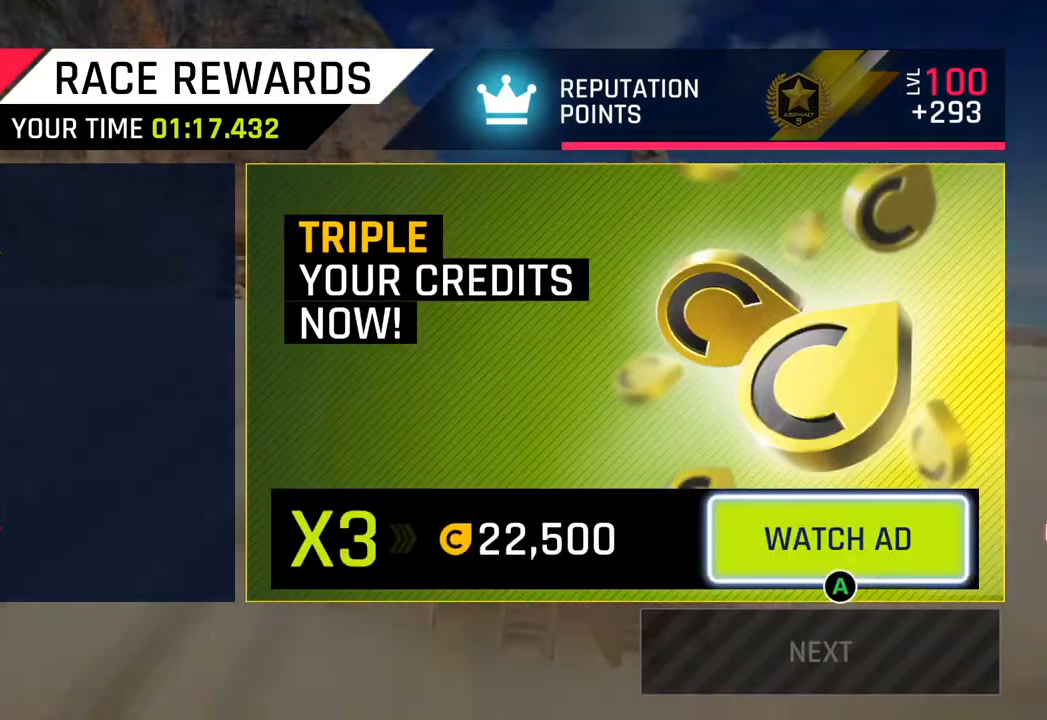
{"buttons": [], "left_stick": "center", "right_stick": "center", "events": []}